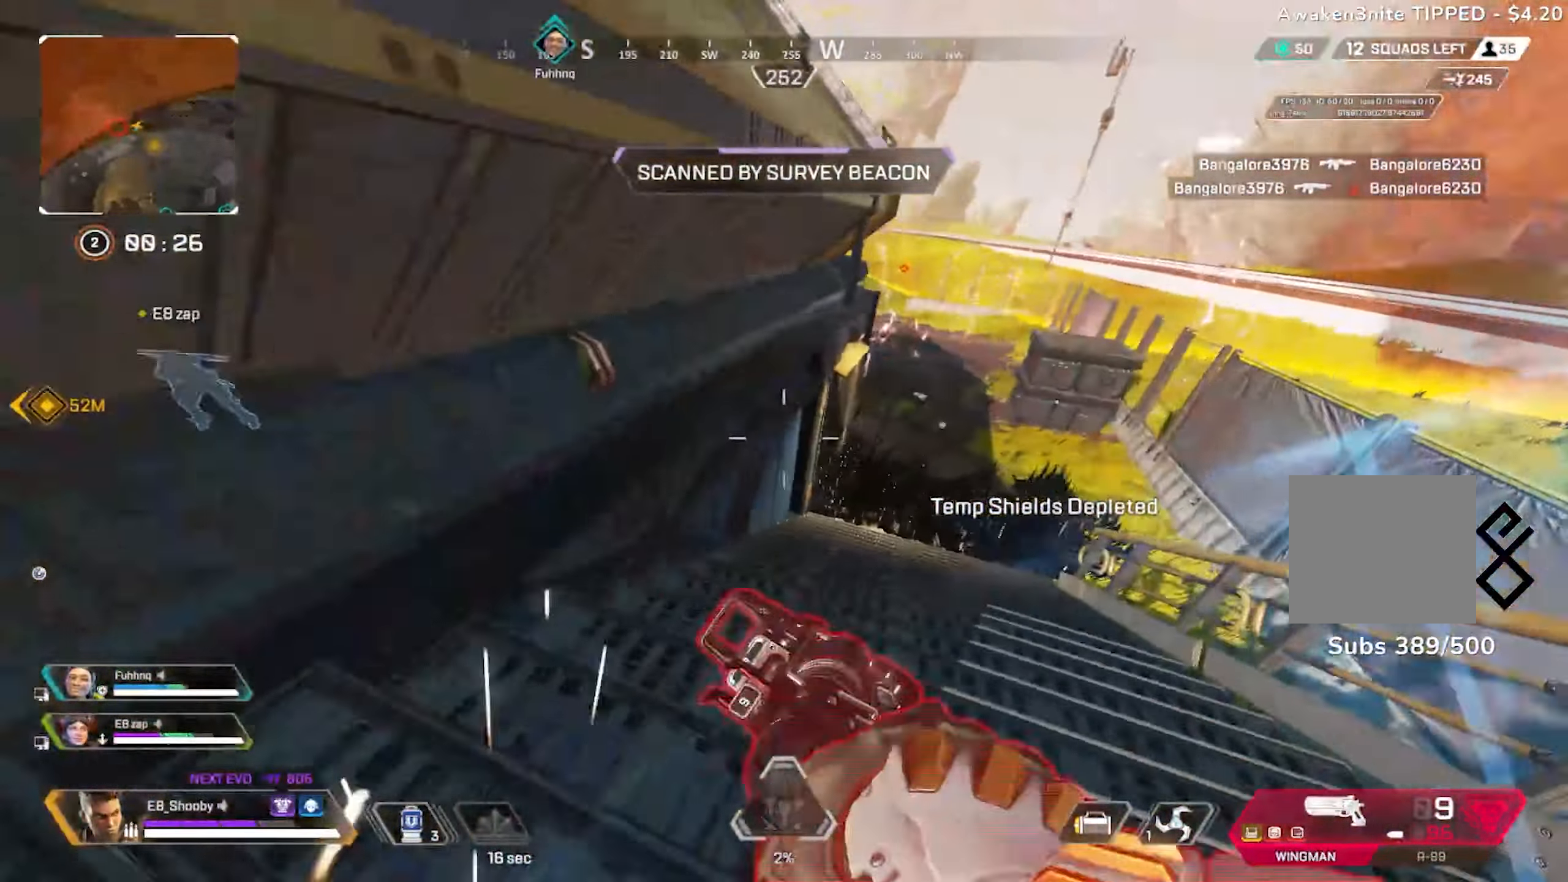
Gameplay with a controller (PlayStation layout); each line is a JSON object with the inputs held at the frame after it. "events" lists button and stick changes between this image and that frame as [ms after this image, input, new state], when the widget could be followed in between.
{"buttons": [], "left_stick": "down-left", "right_stick": "left", "events": [[300, "right_stick", "center"], [317, "R3", "down"], [384, "left_stick", "down-left"], [417, "R3", "up"], [450, "right_stick", "left"]]}
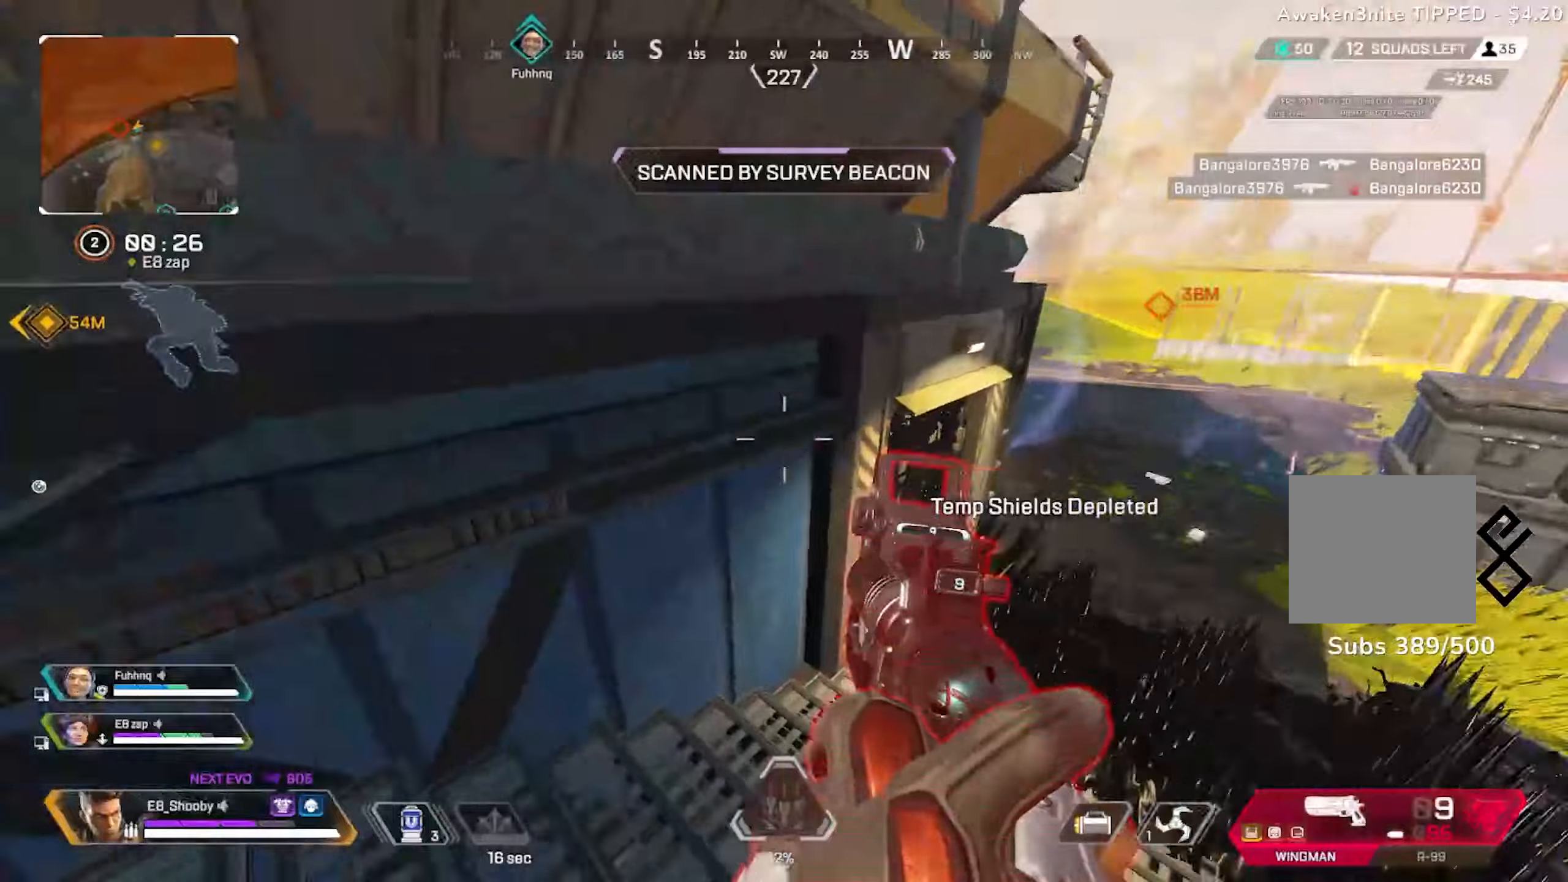
{"buttons": ["CIRCLE"], "left_stick": "up-left", "right_stick": "left", "events": [[84, "CIRCLE", "down"], [201, "left_stick", "up-left"]]}
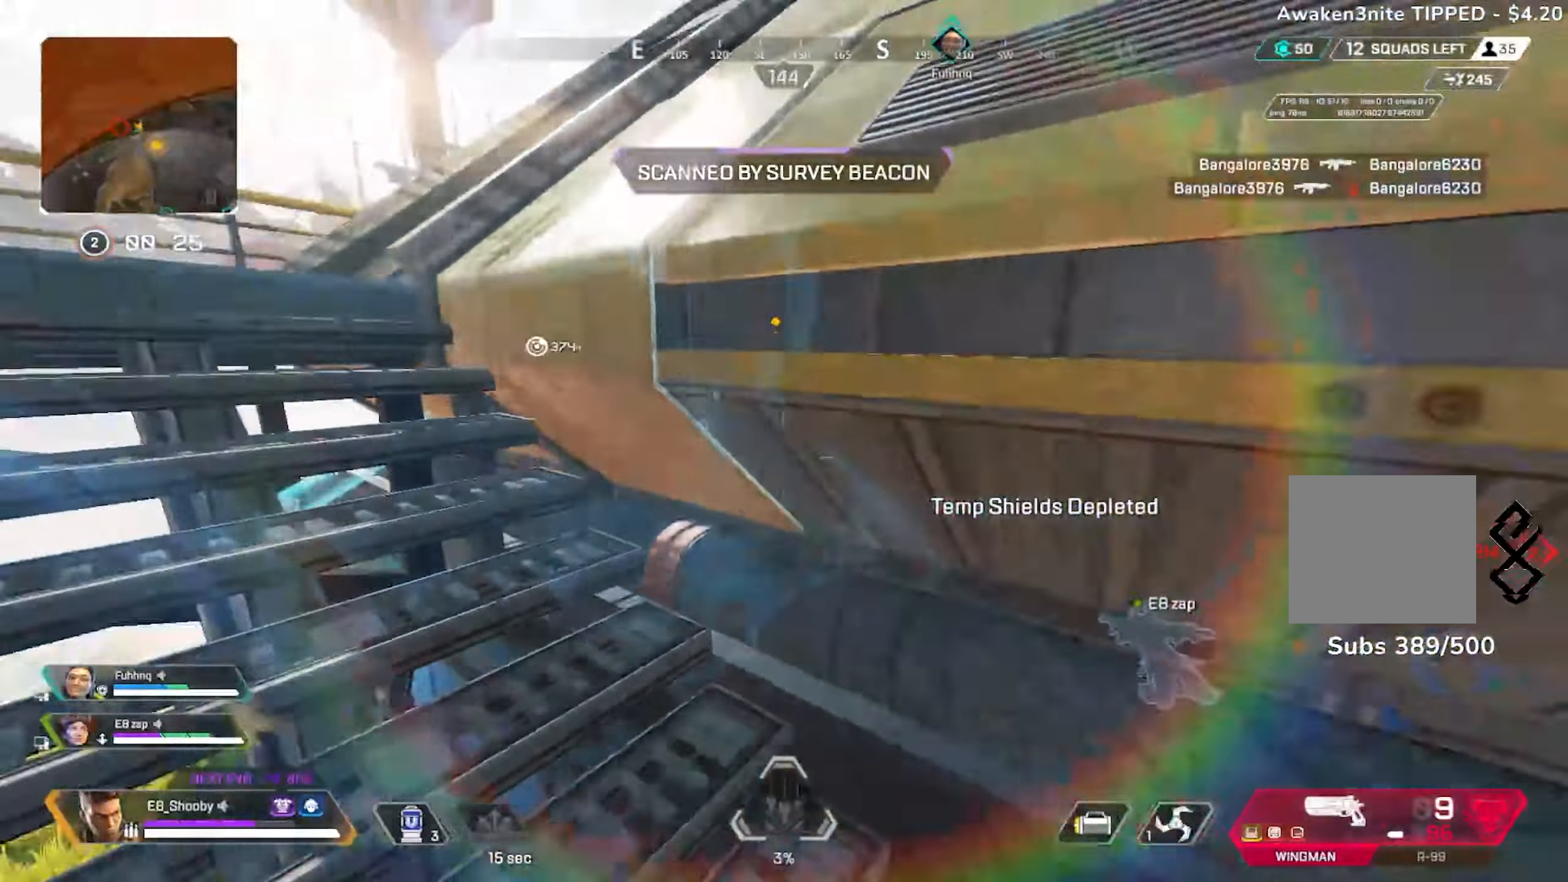
{"buttons": [], "left_stick": "down-right", "right_stick": "right", "events": [[17, "CIRCLE", "up"], [200, "right_stick", "center"], [350, "right_stick", "right"], [384, "CIRCLE", "down"], [450, "CIRCLE", "up"], [484, "left_stick", "down-right"]]}
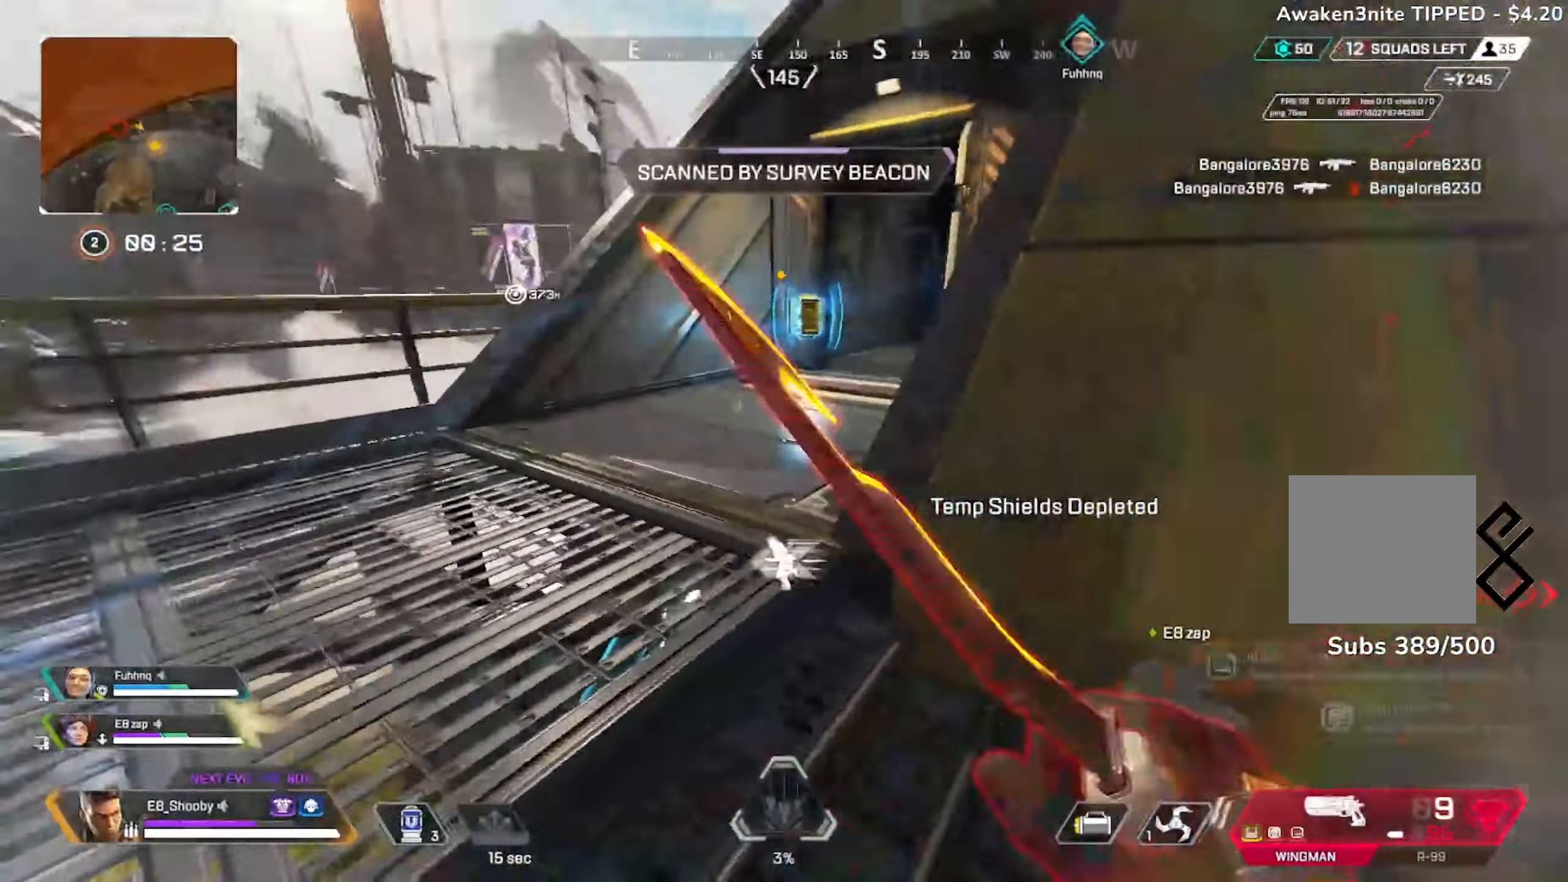
{"buttons": ["R3"], "left_stick": "up-right", "right_stick": "center", "events": [[151, "left_stick", "up-right"], [301, "CIRCLE", "down"], [417, "CIRCLE", "up"], [451, "right_stick", "center"], [501, "R3", "down"]]}
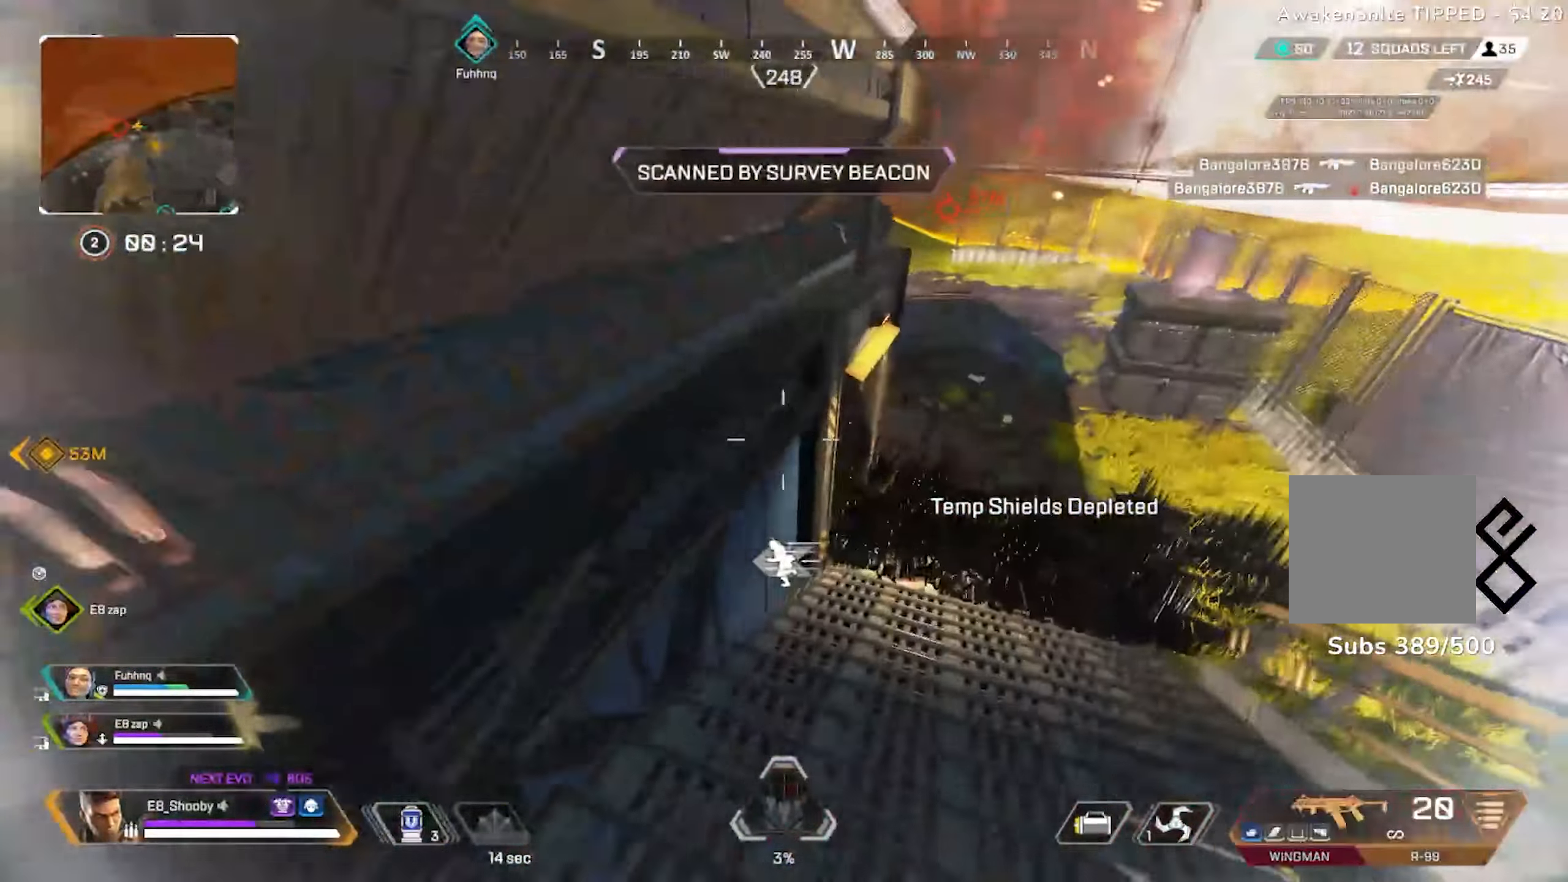
{"buttons": ["R3"], "left_stick": "down", "right_stick": "up-left", "events": [[83, "R3", "up"], [133, "left_stick", "down"], [150, "right_stick", "left"], [300, "right_stick", "up-left"], [434, "R3", "down"]]}
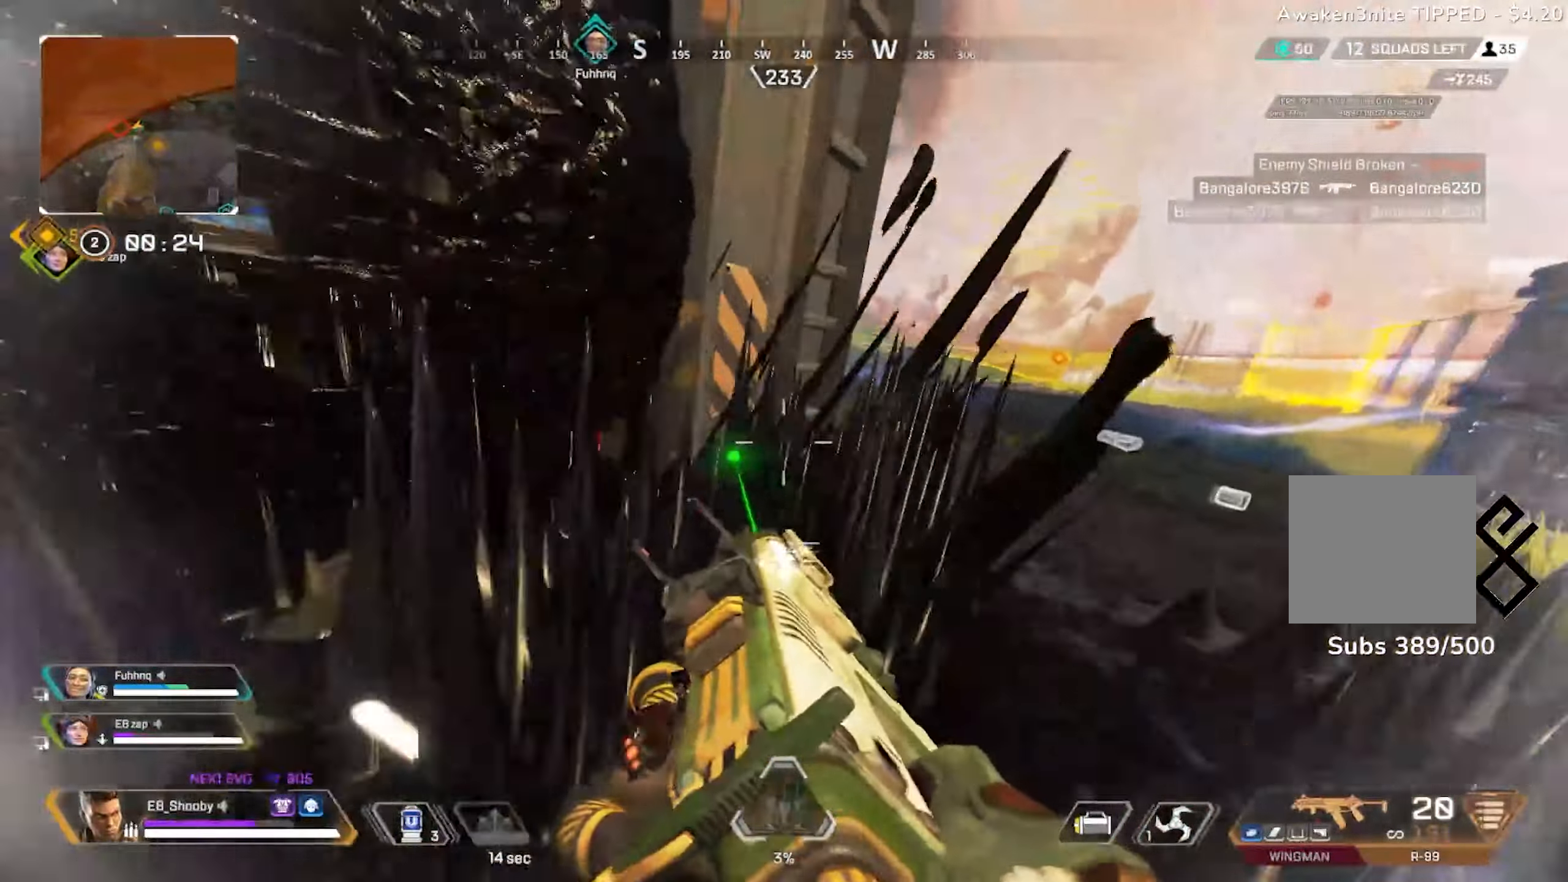
{"buttons": [], "left_stick": "up-right", "right_stick": "up-left"}
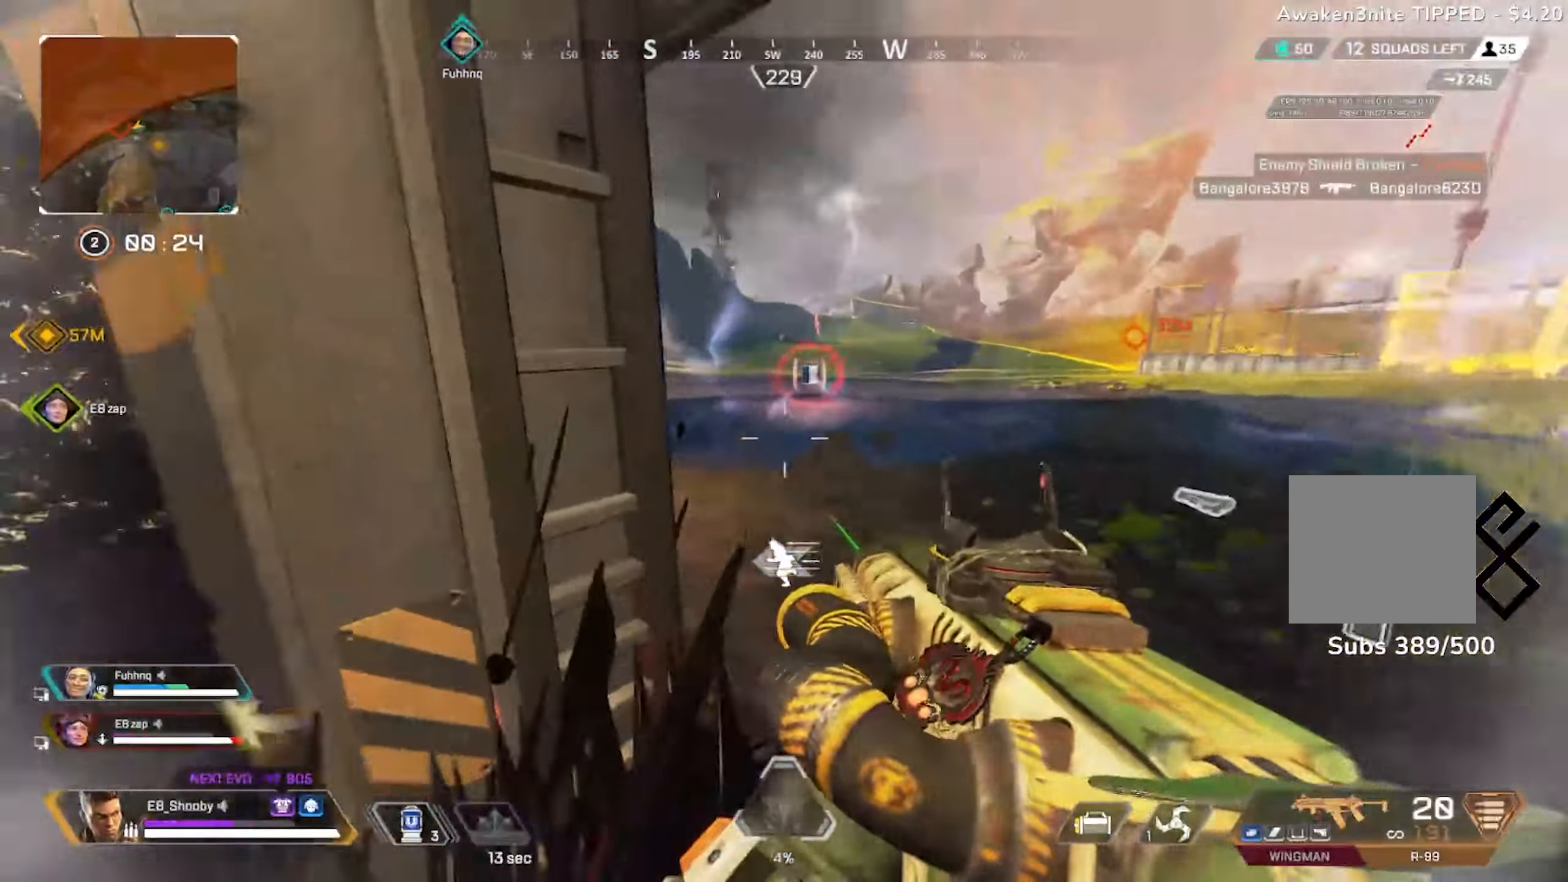
{"buttons": ["CIRCLE"], "left_stick": "up-left", "right_stick": "center", "events": [[100, "left_stick", "down-left"], [133, "right_stick", "left"], [267, "CIRCLE", "down"], [300, "left_stick", "left"], [467, "left_stick", "up-left"], [467, "right_stick", "center"]]}
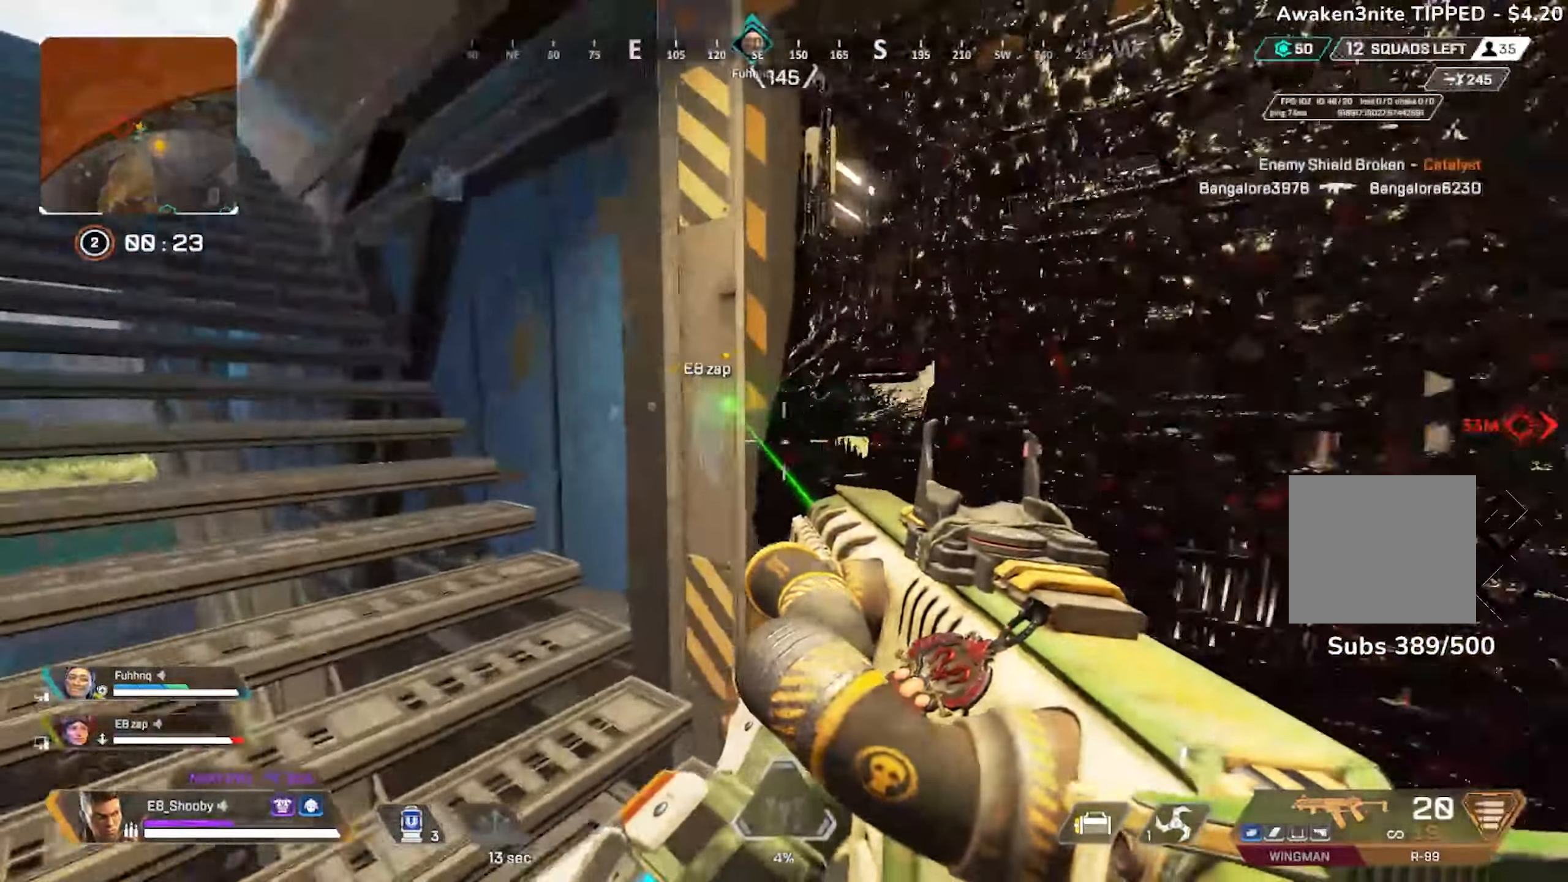
{"buttons": [], "left_stick": "up-right", "right_stick": "right"}